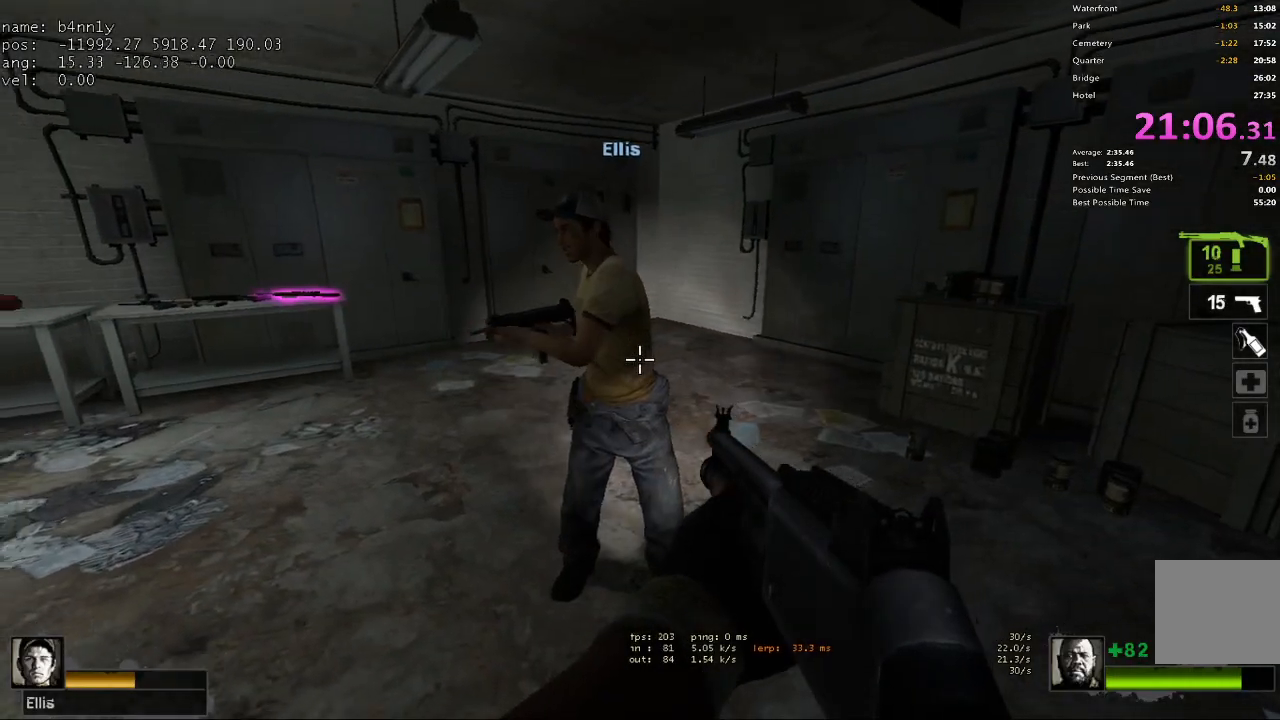
Gameplay with keyboard; each line is a JSON object with the keys held at the frame after it. "events" lists presses ("down") and releases ("up") of "1", "2", "3", "4", "5", "a", "alt", "c", "caps_lock", "ctrl", "d", "e", "f", "g", "q", "r", "s", "shift", "space", "t", "tab", "v", "w", "x" and "z" between this image and that frame as [ms after this image, input, new state], when the widget could be followed in between. No other keys are recorded. Mouse input is not recorded.
{"keys": ["a", "w"], "events": [[417, "w", "down"], [500, "a", "down"]]}
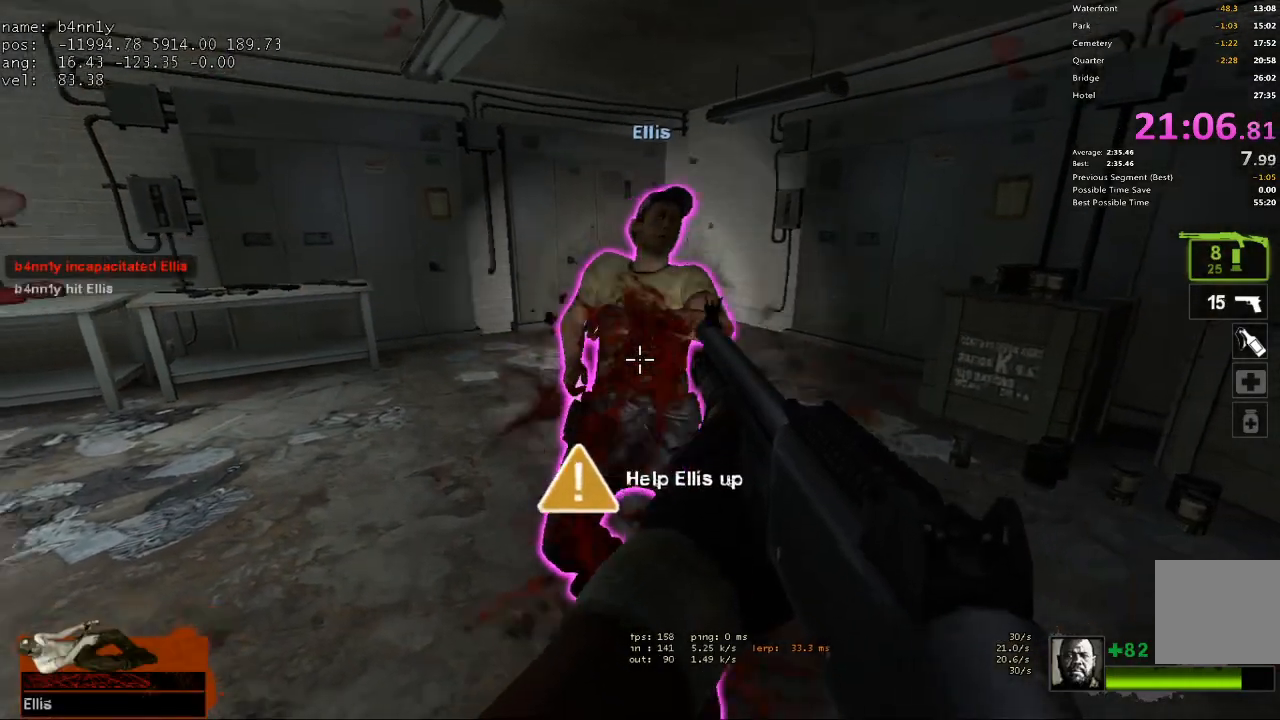
{"keys": ["a", "w"], "events": [[100, "a", "up"], [150, "r", "down"], [233, "r", "up"], [283, "a", "down"]]}
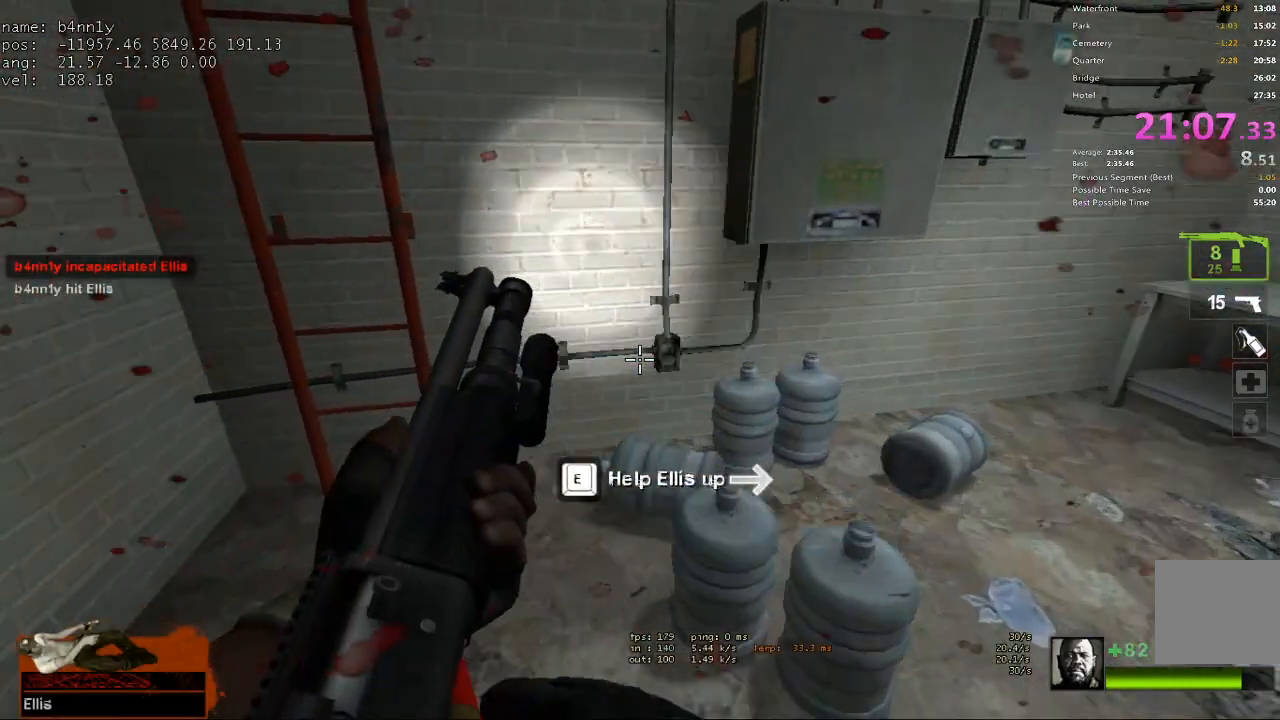
{"keys": ["a", "s"], "events": [[200, "space", "down"], [250, "w", "up"], [350, "s", "down"], [350, "space", "up"]]}
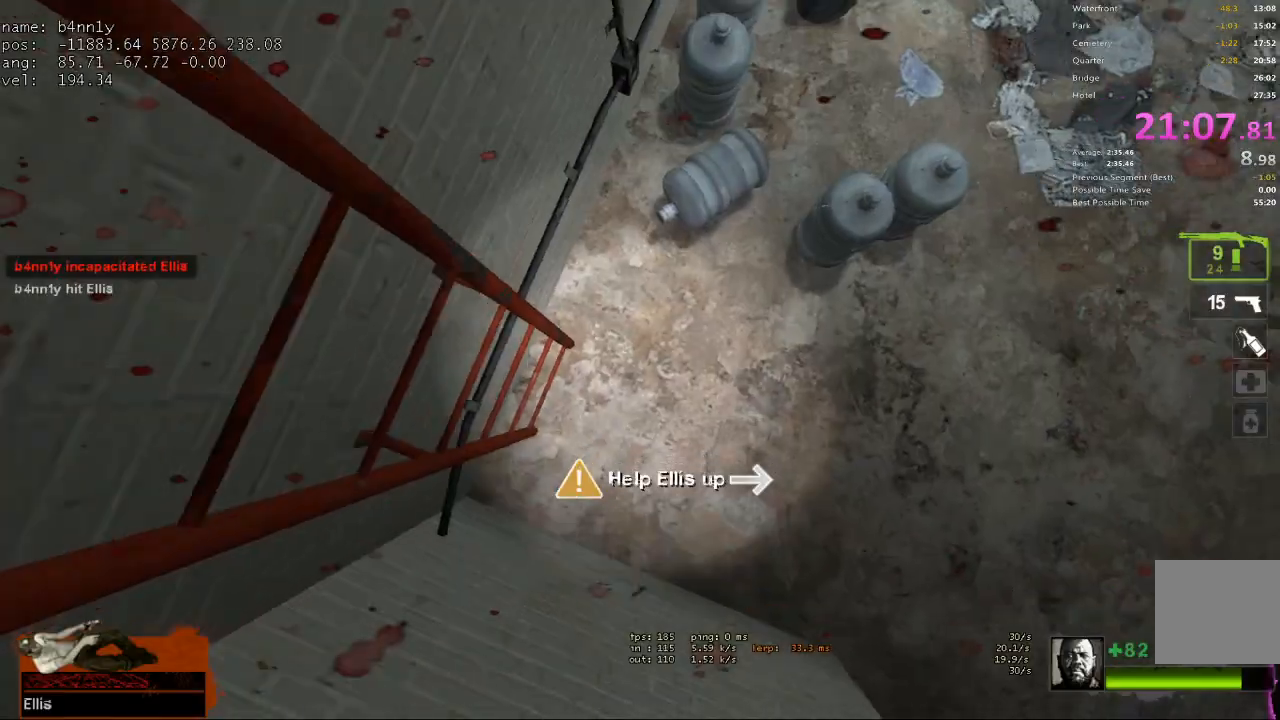
{"keys": ["a", "s"], "events": []}
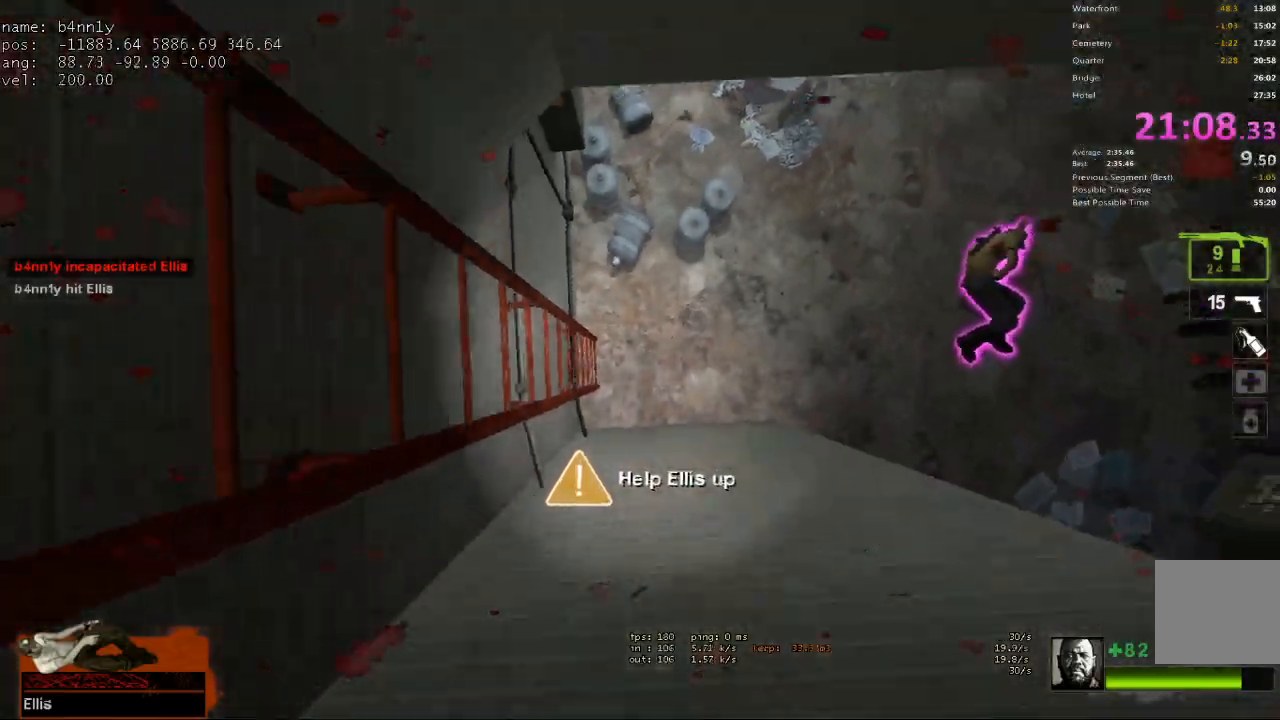
{"keys": ["a", "s"], "events": []}
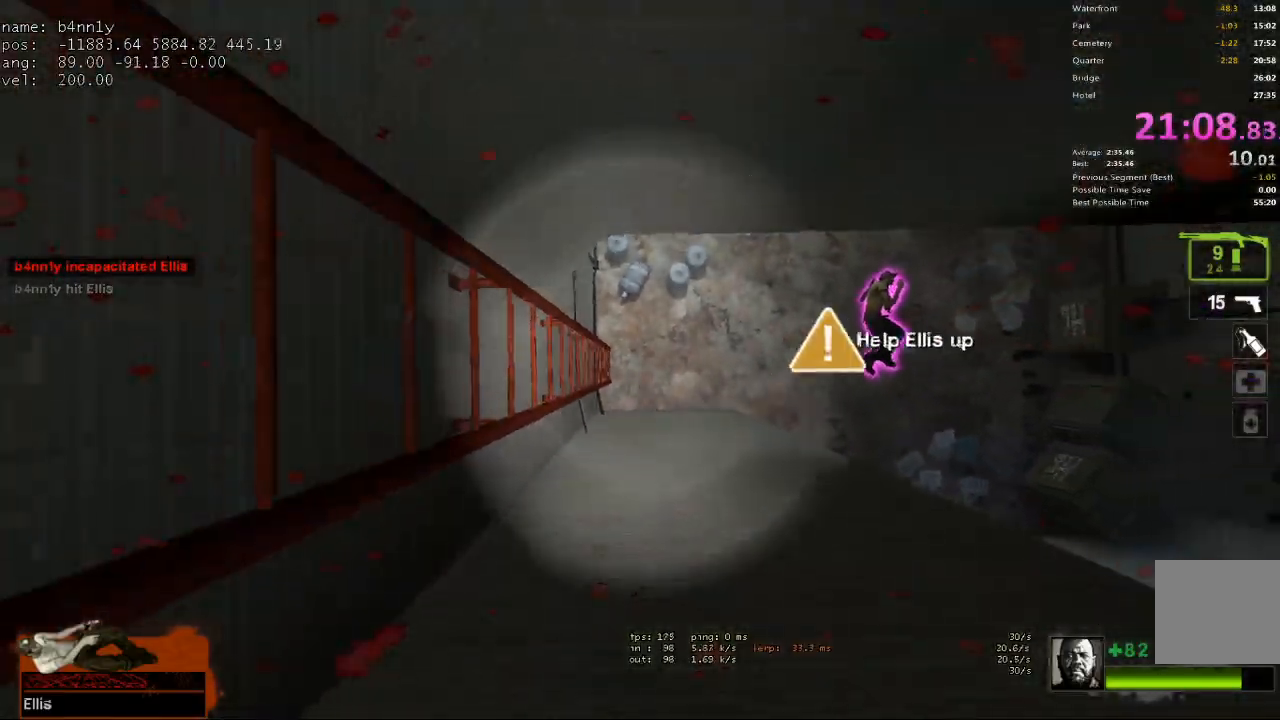
{"keys": ["a", "s"], "events": []}
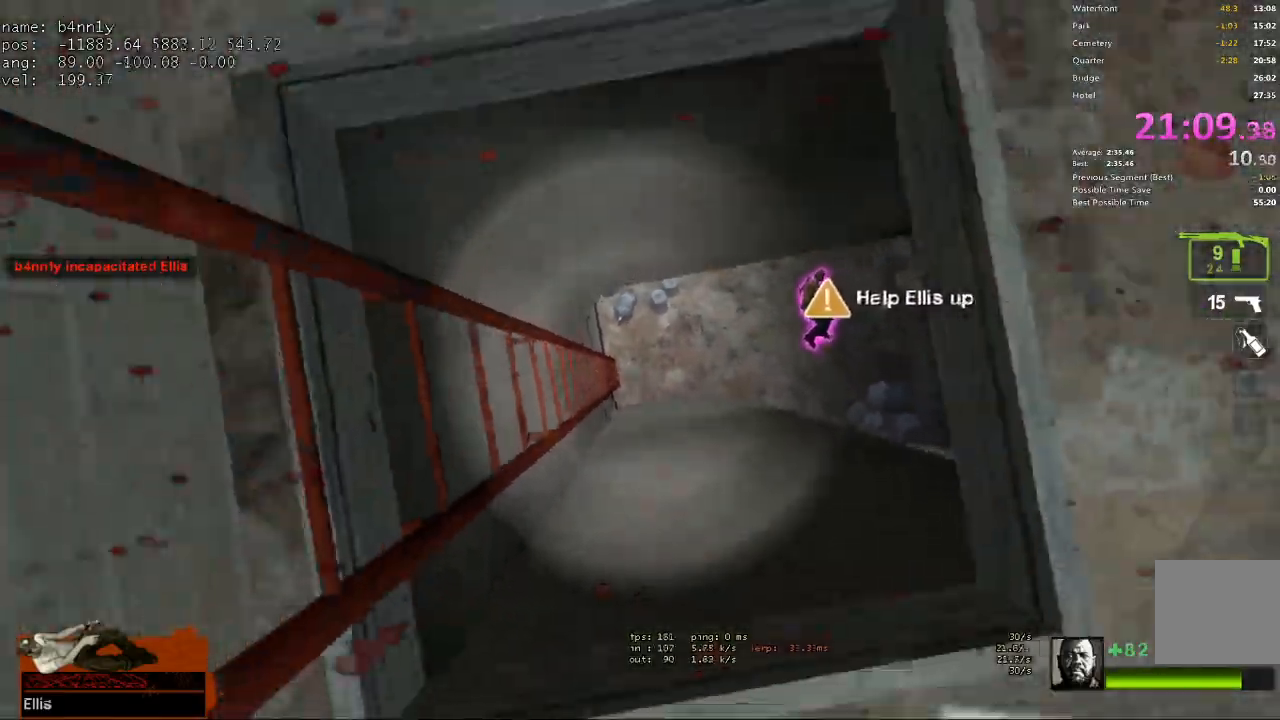
{"keys": ["a"], "events": [[367, "space", "down"], [450, "s", "up"], [500, "space", "up"]]}
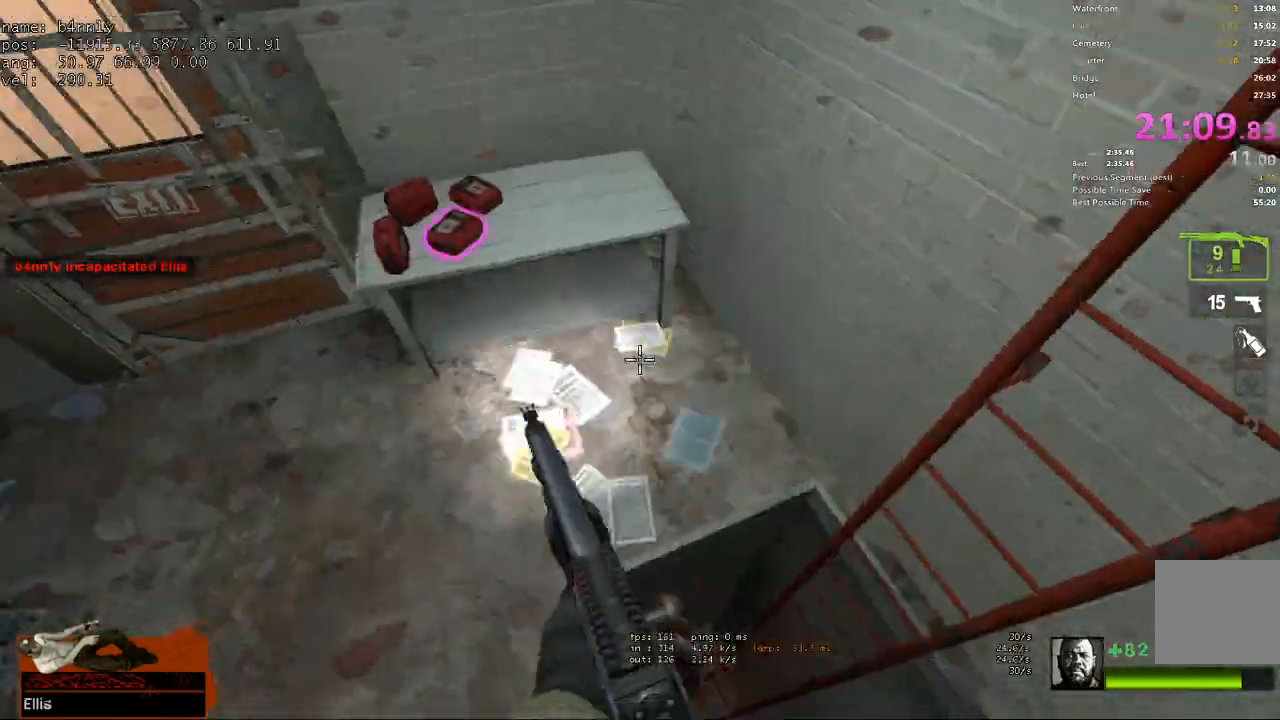
{"keys": ["e", "w"], "events": [[100, "w", "down"], [133, "a", "up"], [467, "e", "down"]]}
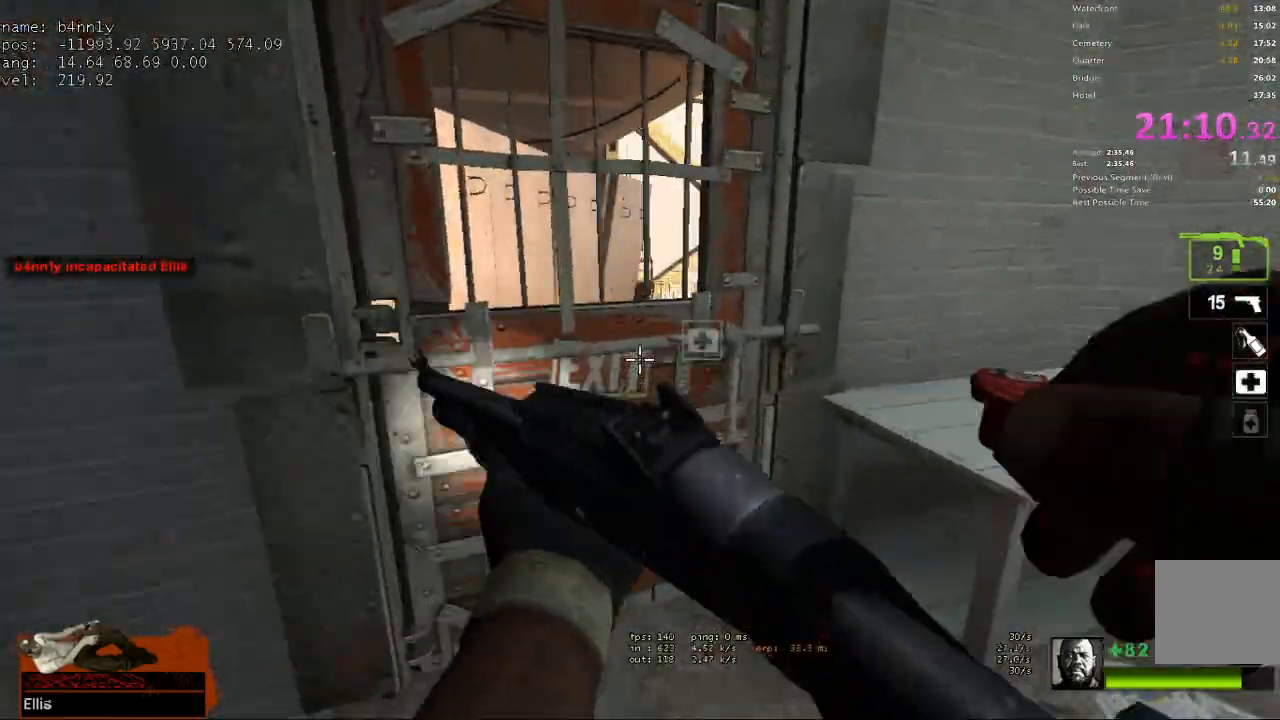
{"keys": ["e", "w"], "events": [[300, "a", "down"], [433, "a", "up"]]}
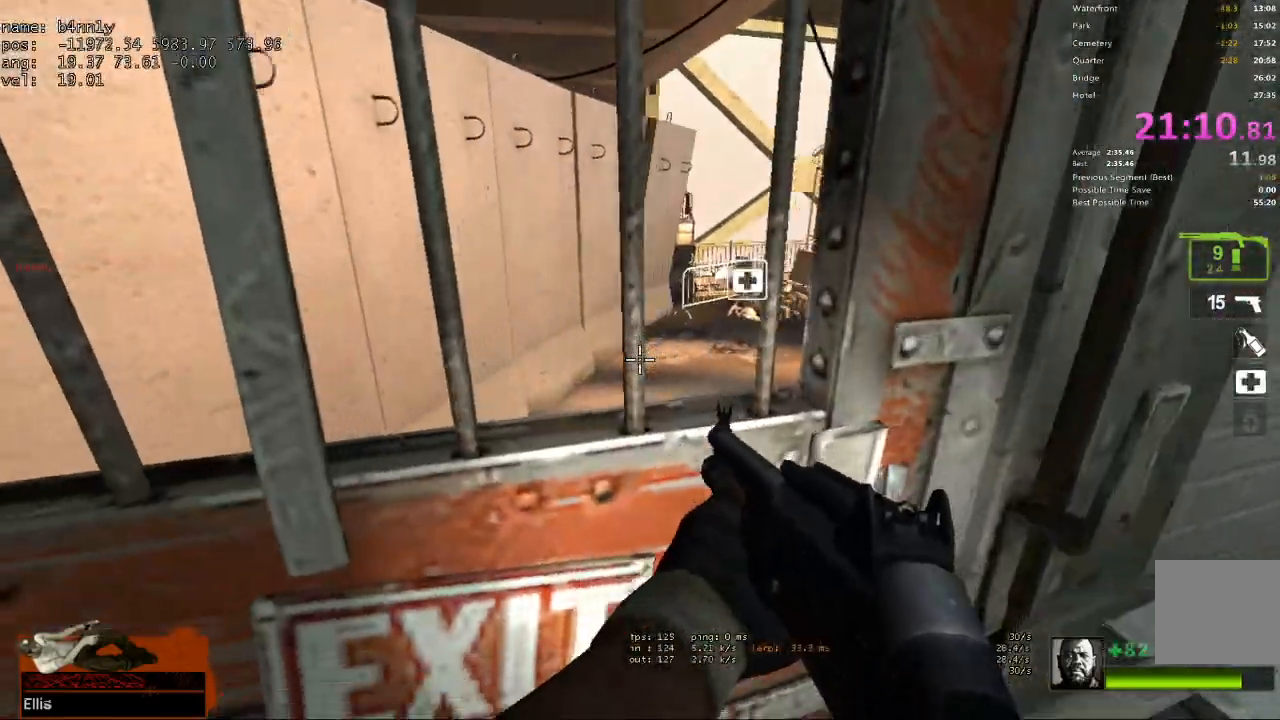
{"keys": ["w"], "events": [[33, "a", "down"], [117, "a", "up"], [167, "e", "up"], [317, "r", "down"], [450, "r", "up"]]}
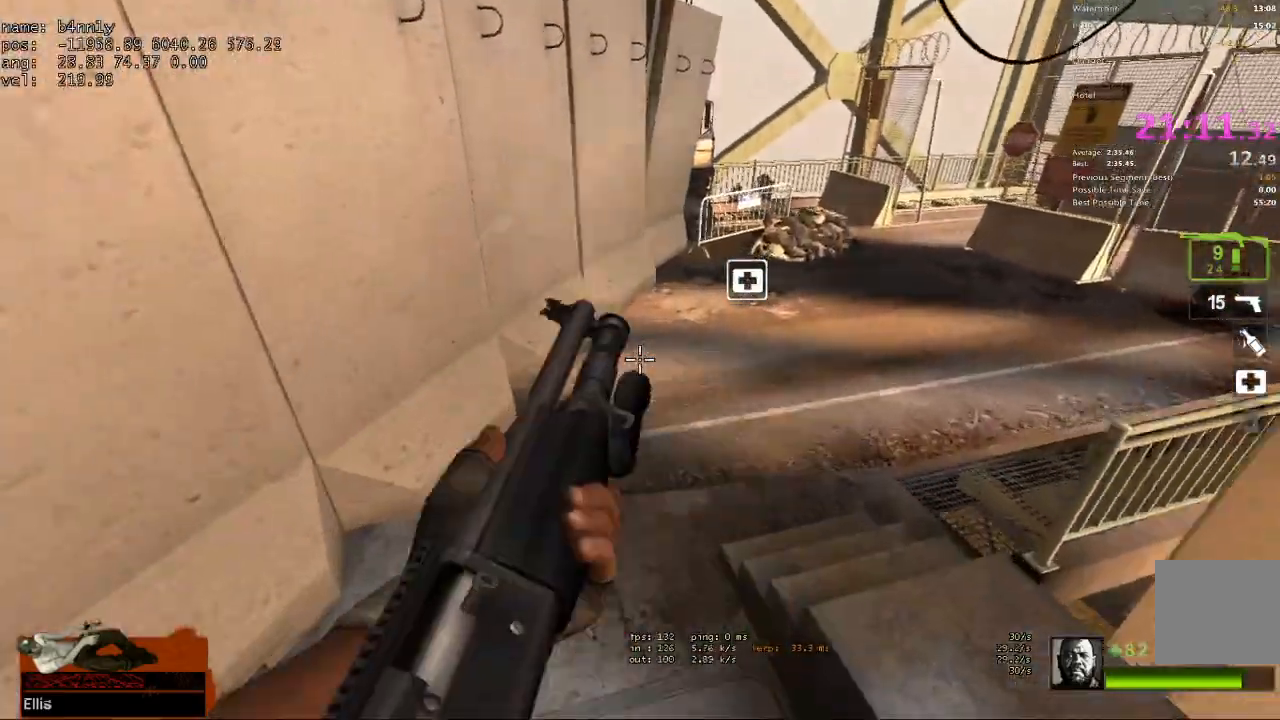
{"keys": ["d", "v"], "events": [[50, "space", "down"], [100, "d", "down"], [133, "space", "up"], [133, "w", "up"], [417, "v", "down"]]}
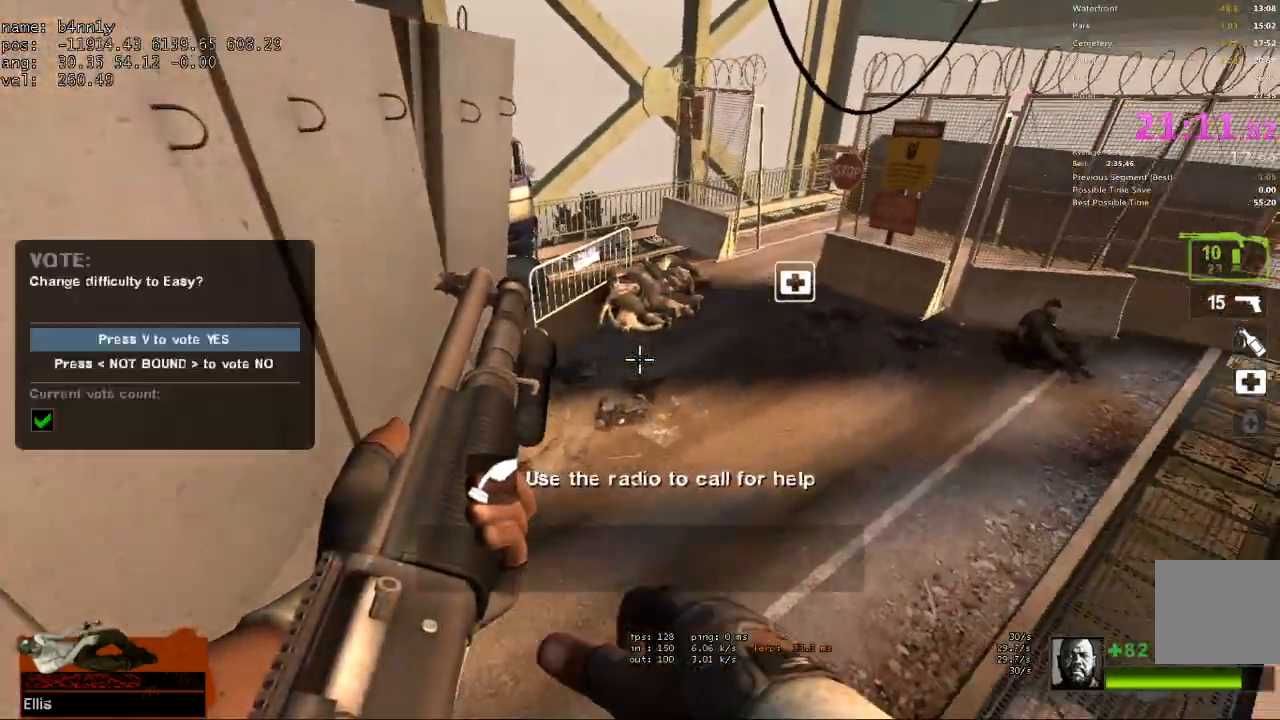
{"keys": ["a"], "events": [[67, "v", "up"], [383, "space", "down"], [433, "d", "up"], [483, "a", "down"], [483, "space", "up"]]}
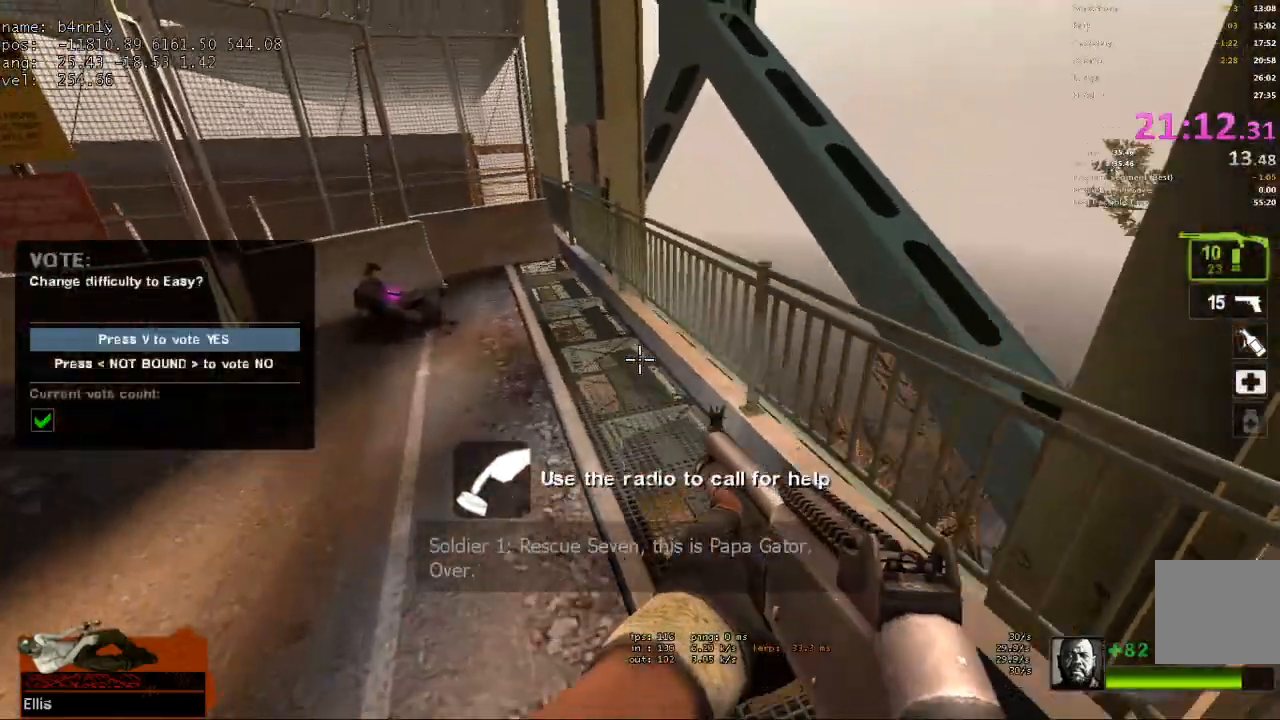
{"keys": ["w"], "events": [[400, "w", "down"], [500, "a", "up"]]}
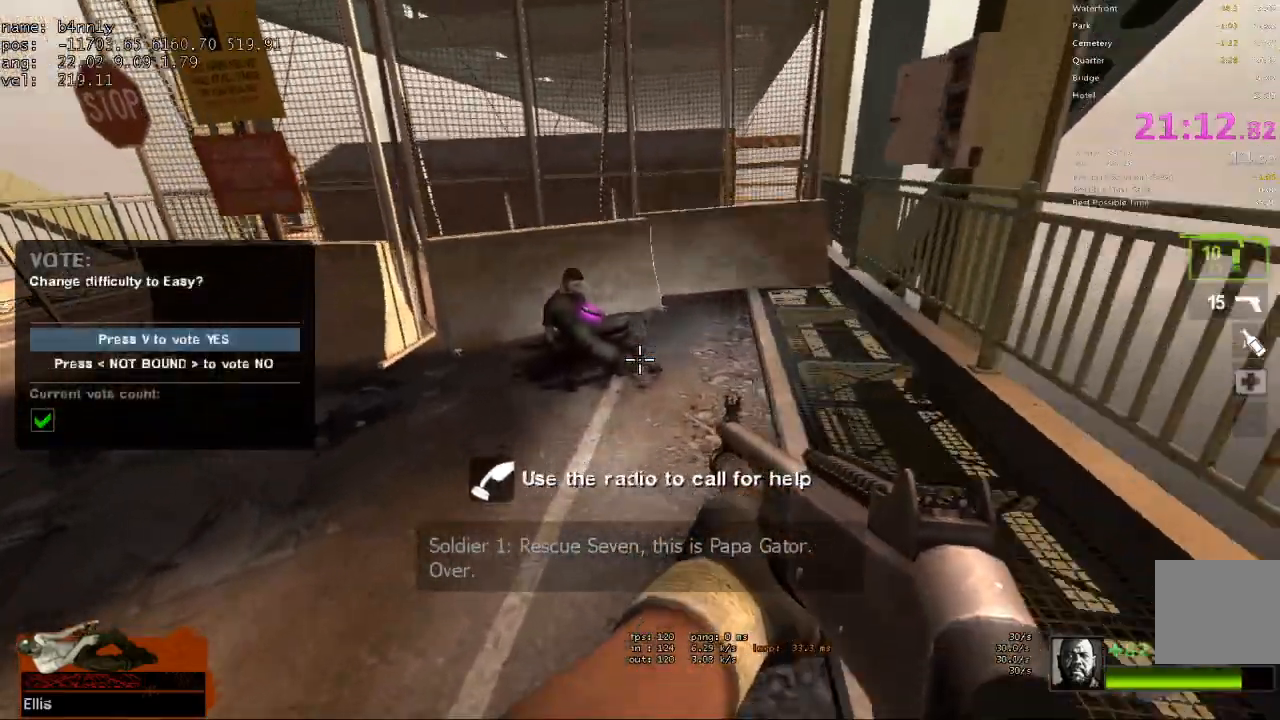
{"keys": ["e", "w"], "events": [[83, "e", "down"], [183, "e", "up"], [283, "e", "down"], [317, "e", "up"], [417, "e", "down"]]}
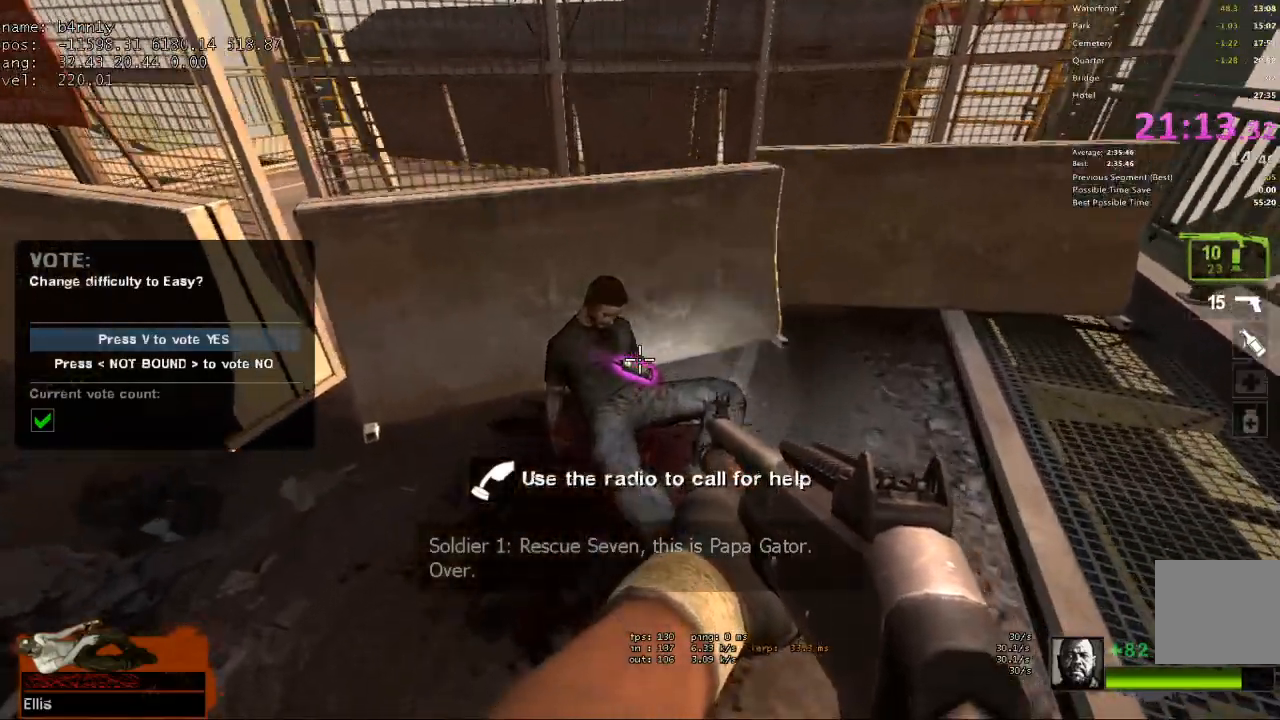
{"keys": ["w"], "events": [[17, "e", "up"], [50, "e", "down"], [100, "w", "up"], [200, "e", "up"], [250, "e", "down"], [333, "e", "up"], [383, "e", "down"], [383, "w", "down"], [483, "e", "up"]]}
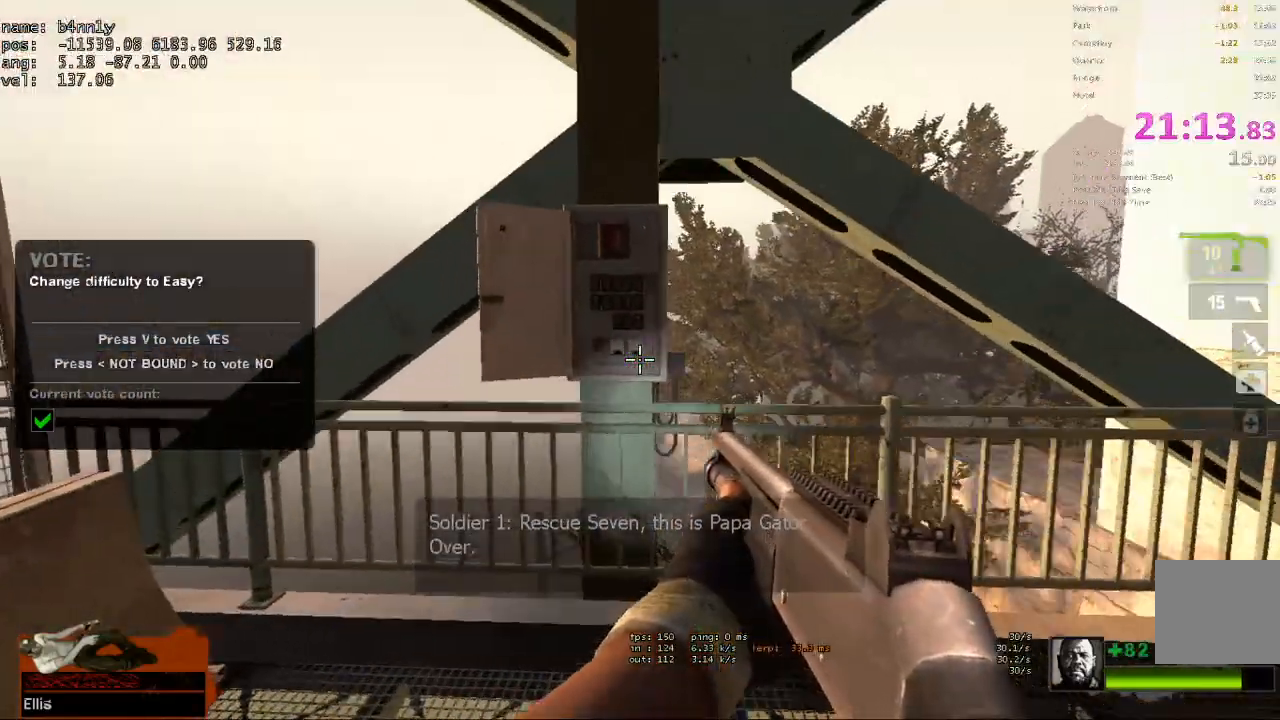
{"keys": [], "events": [[67, "e", "down"], [117, "w", "up"], [167, "e", "up"], [217, "e", "down"], [300, "e", "up"], [400, "e", "down"], [500, "e", "up"]]}
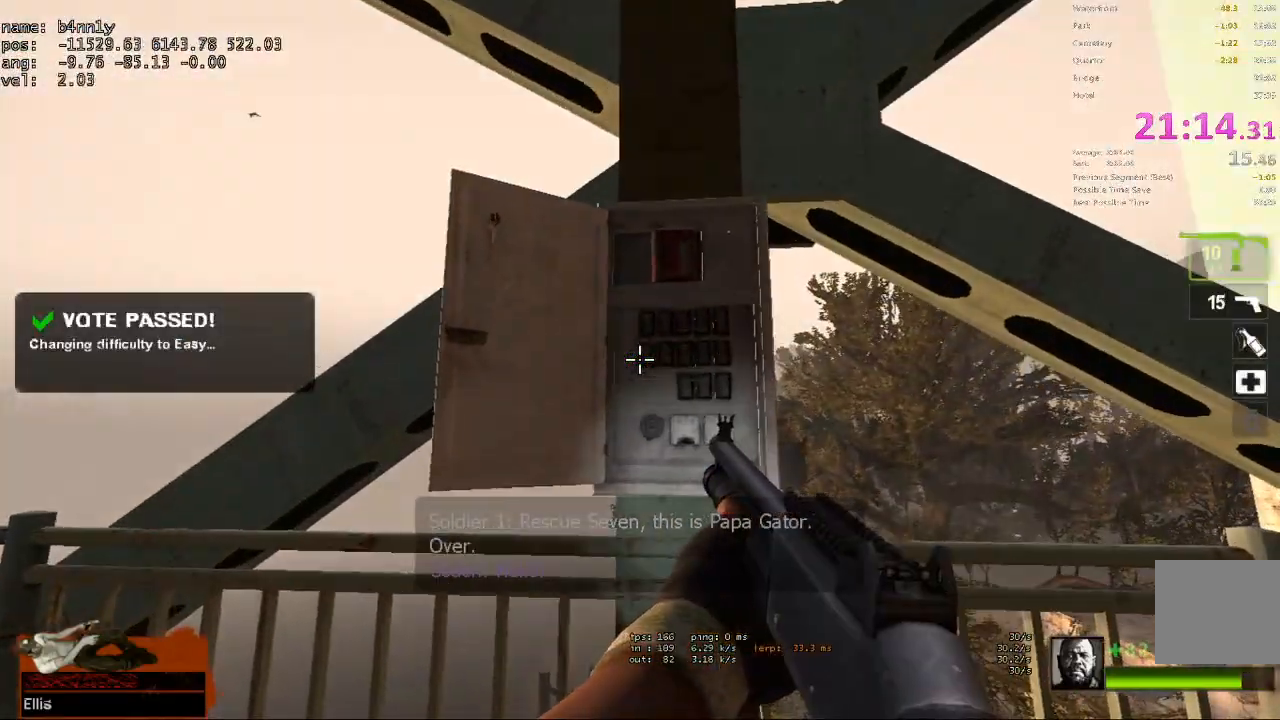
{"keys": [], "events": [[33, "e", "down"], [133, "e", "up"], [183, "e", "down"], [267, "e", "up"], [367, "e", "down"], [467, "e", "up"]]}
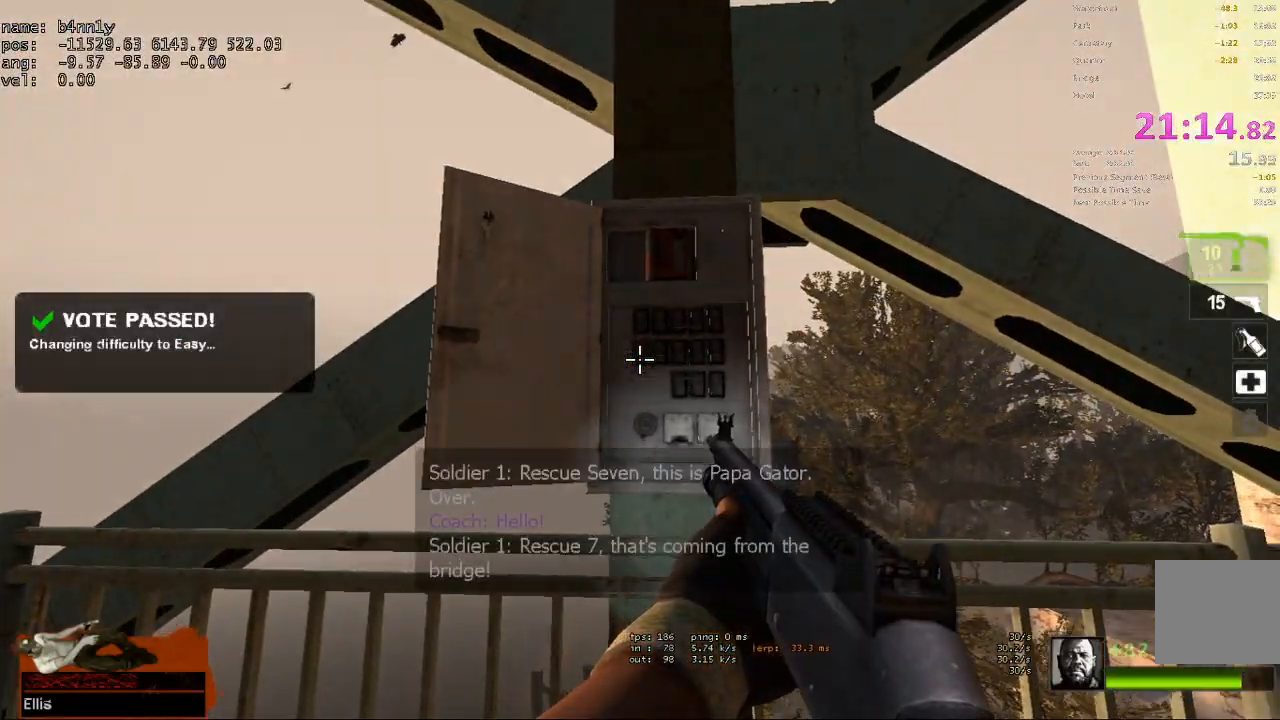
{"keys": ["e"], "events": [[50, "e", "down"], [100, "e", "up"], [200, "e", "down"], [283, "e", "up"], [333, "e", "down"], [433, "e", "up"], [483, "e", "down"]]}
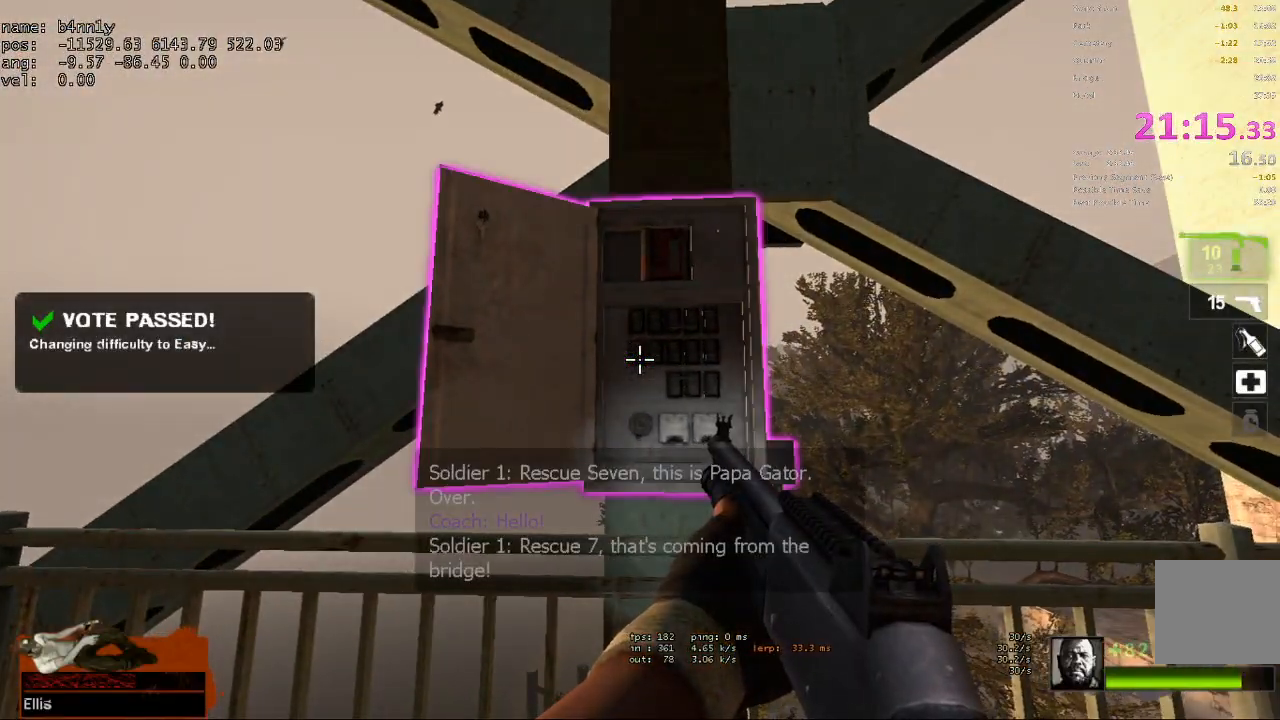
{"keys": ["w"], "events": [[67, "e", "up"], [117, "e", "down"], [217, "e", "up"], [250, "e", "down"], [350, "e", "up"], [483, "w", "down"]]}
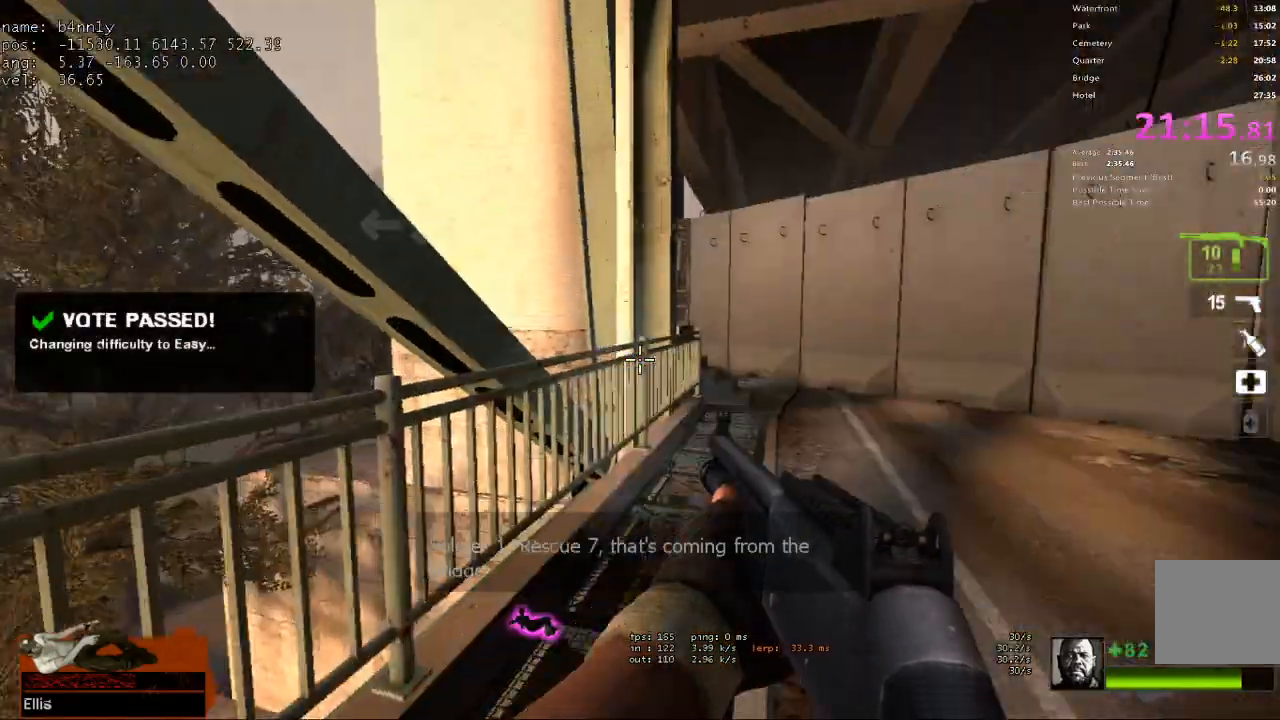
{"keys": ["w"], "events": [[317, "d", "down"], [417, "d", "up"]]}
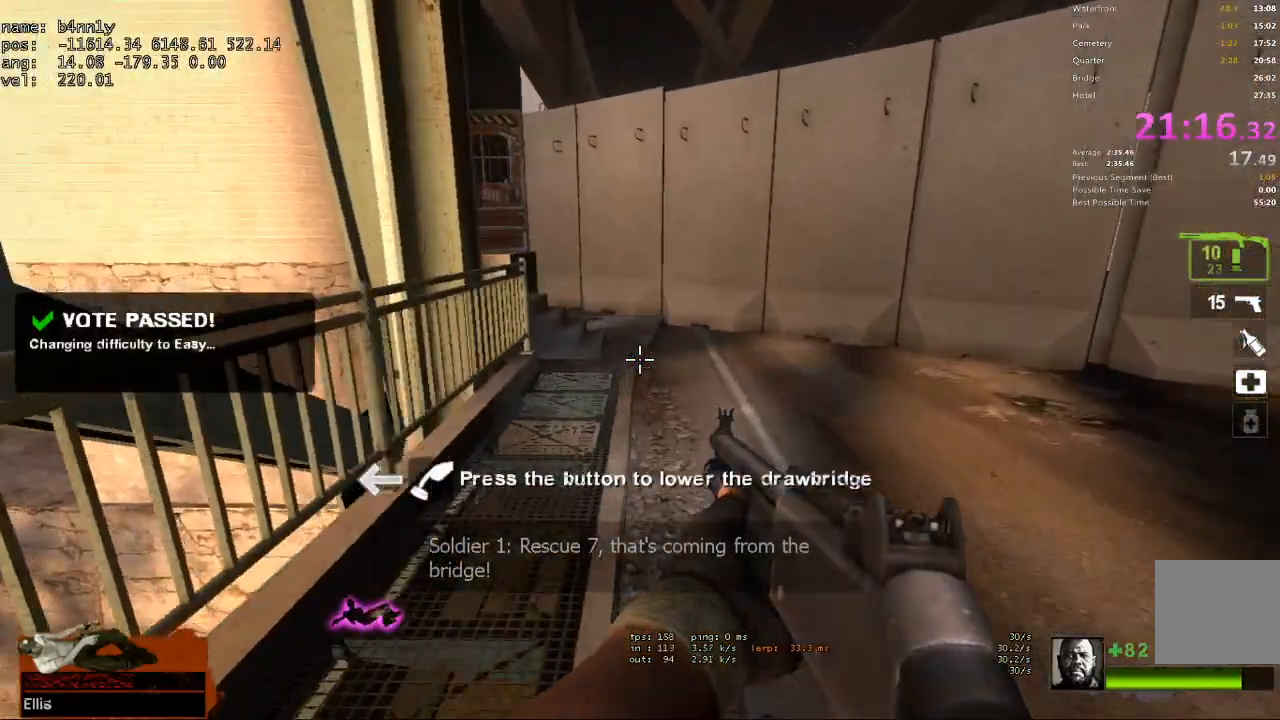
{"keys": ["w"], "events": [[100, "d", "down"], [200, "d", "up"], [433, "d", "down"], [467, "d", "up"]]}
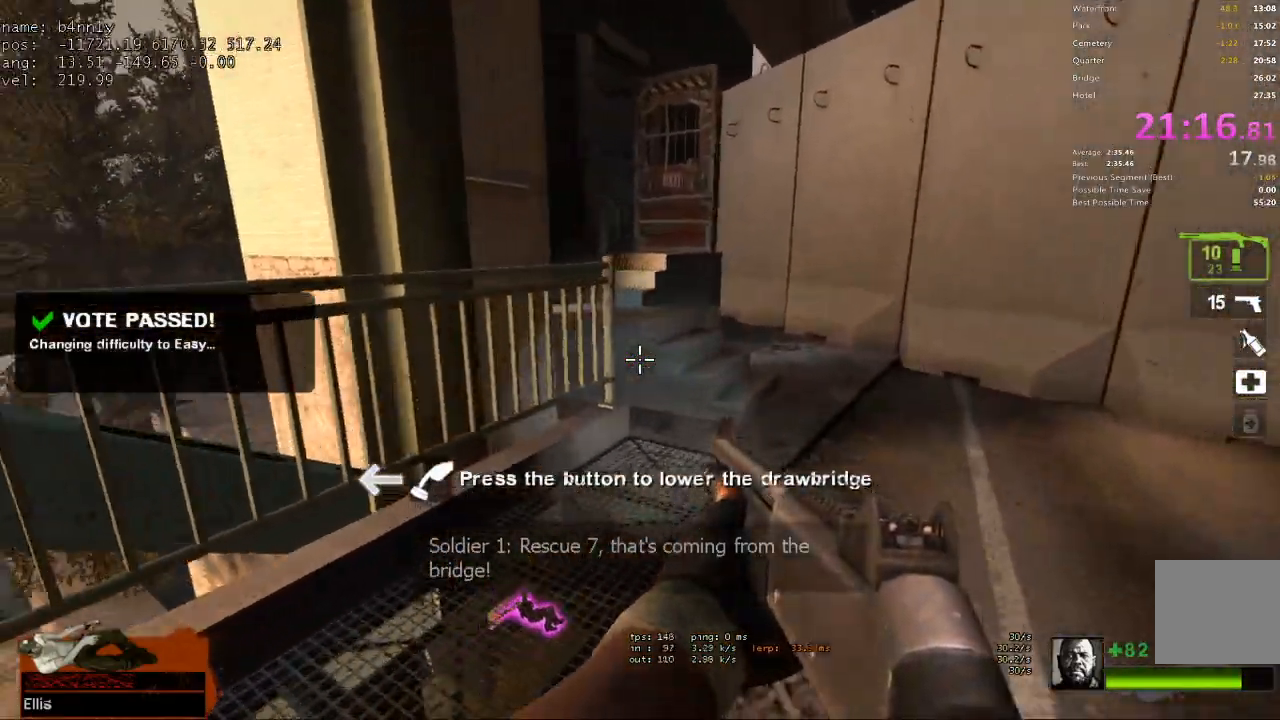
{"keys": ["w"], "events": [[67, "d", "down"], [300, "d", "up"]]}
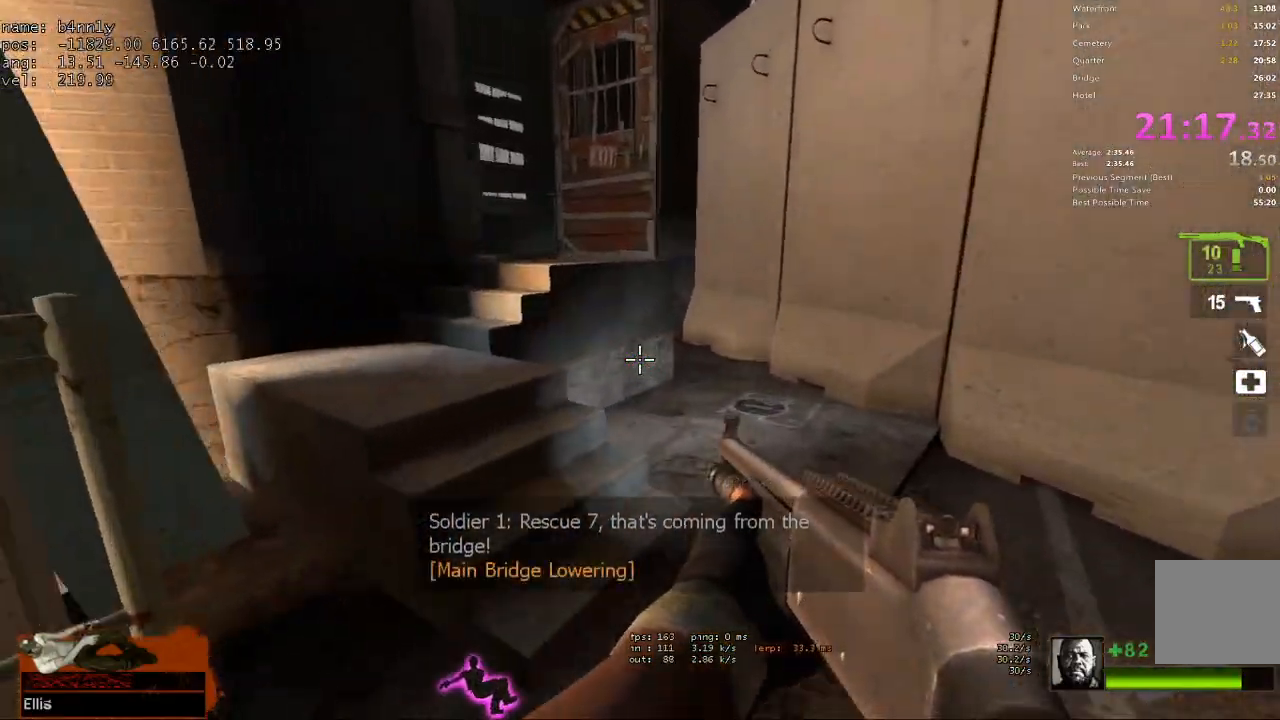
{"keys": ["a"], "events": [[367, "space", "down"], [417, "a", "down"], [450, "ctrl", "down"], [450, "space", "up"], [450, "w", "up"], [500, "ctrl", "up"]]}
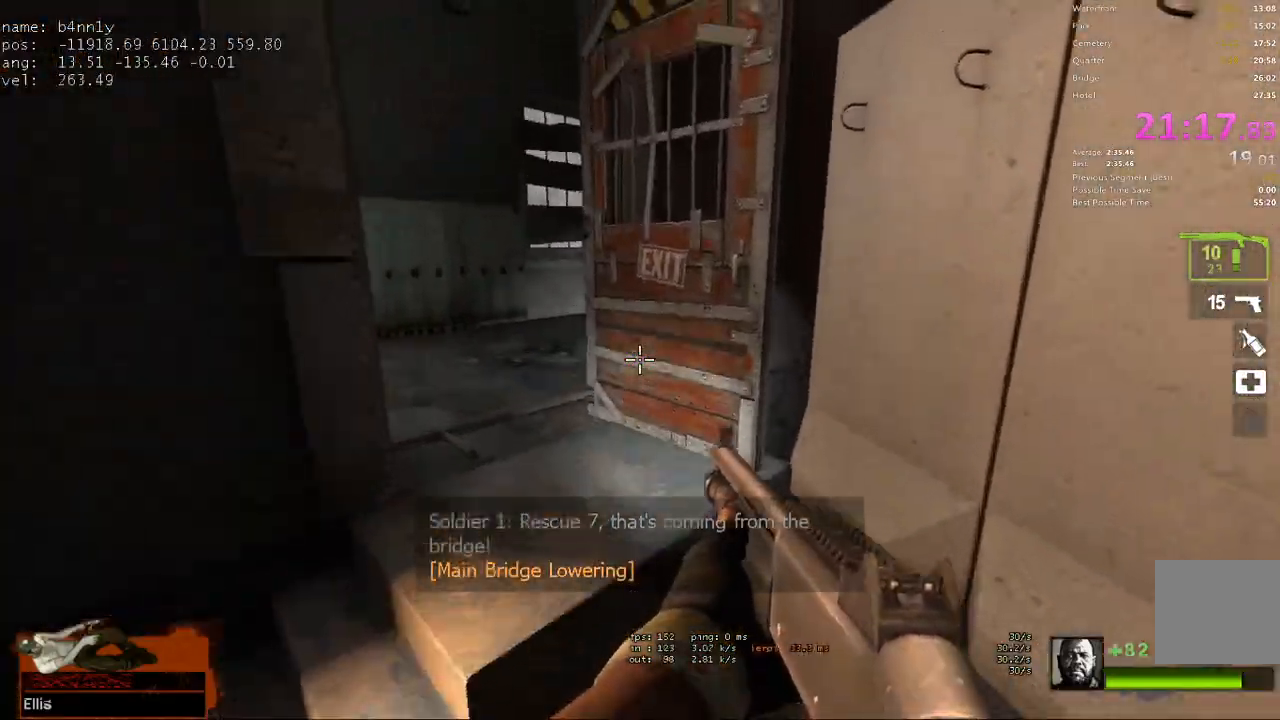
{"keys": ["a", "w"], "events": [[183, "w", "down"], [283, "a", "up"], [383, "a", "down"]]}
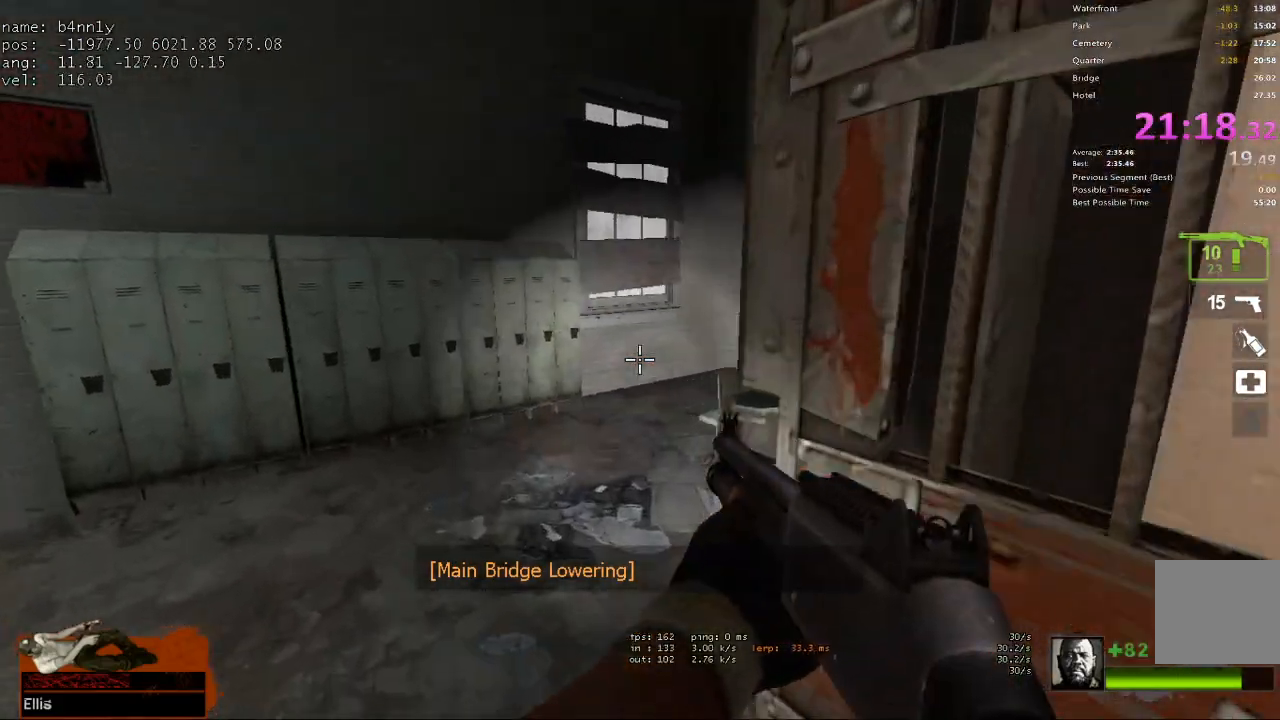
{"keys": ["a", "w"], "events": []}
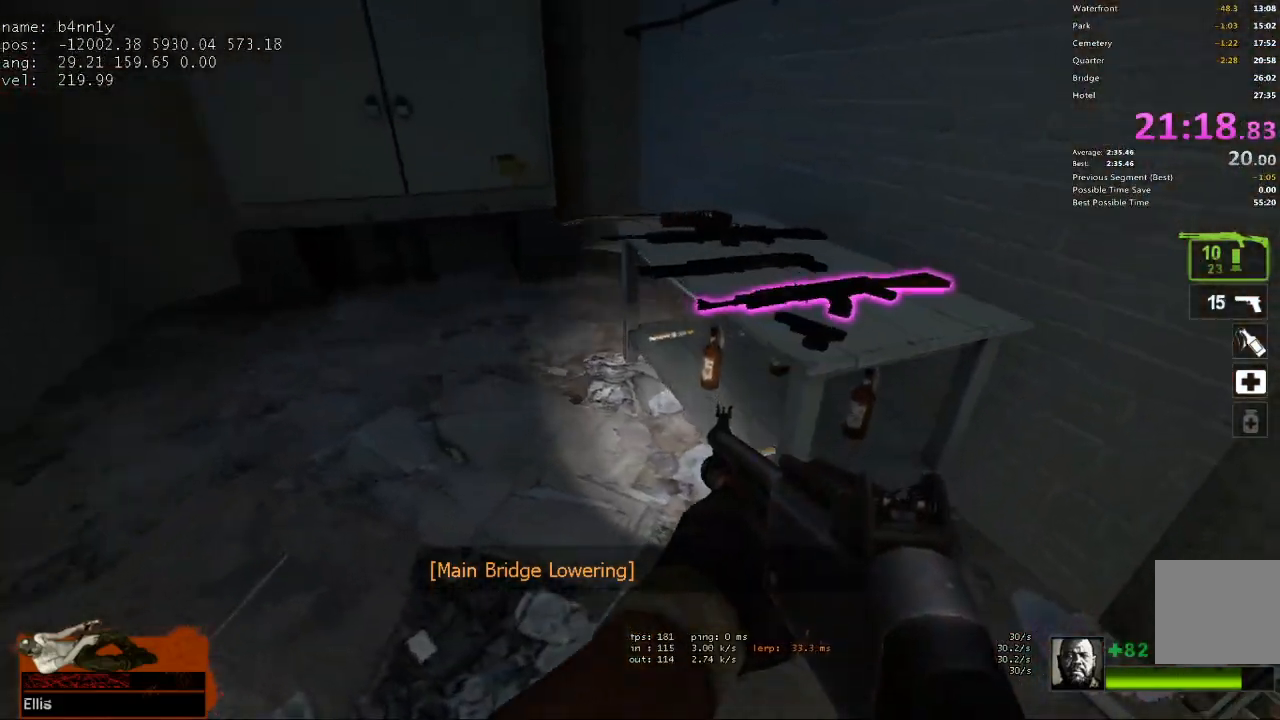
{"keys": ["a", "ctrl", "w"], "events": [[133, "ctrl", "down"]]}
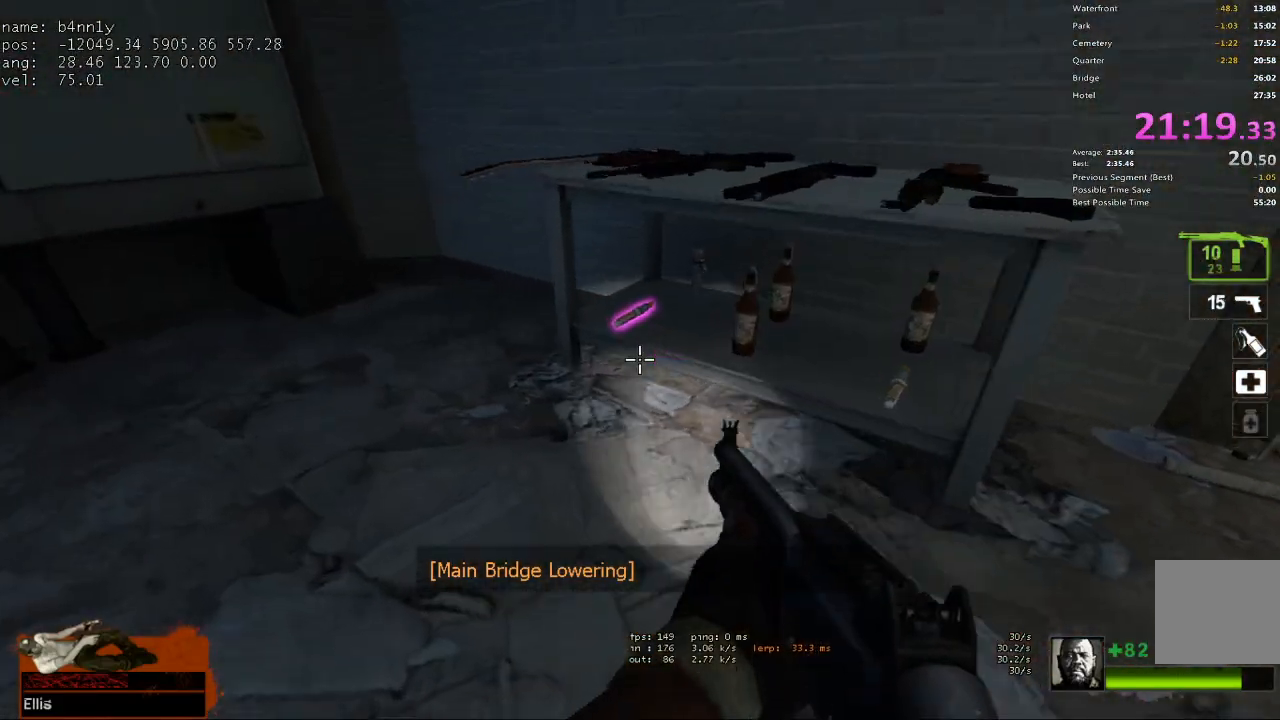
{"keys": ["a", "ctrl"], "events": [[133, "e", "down"], [183, "w", "up"], [233, "e", "up"]]}
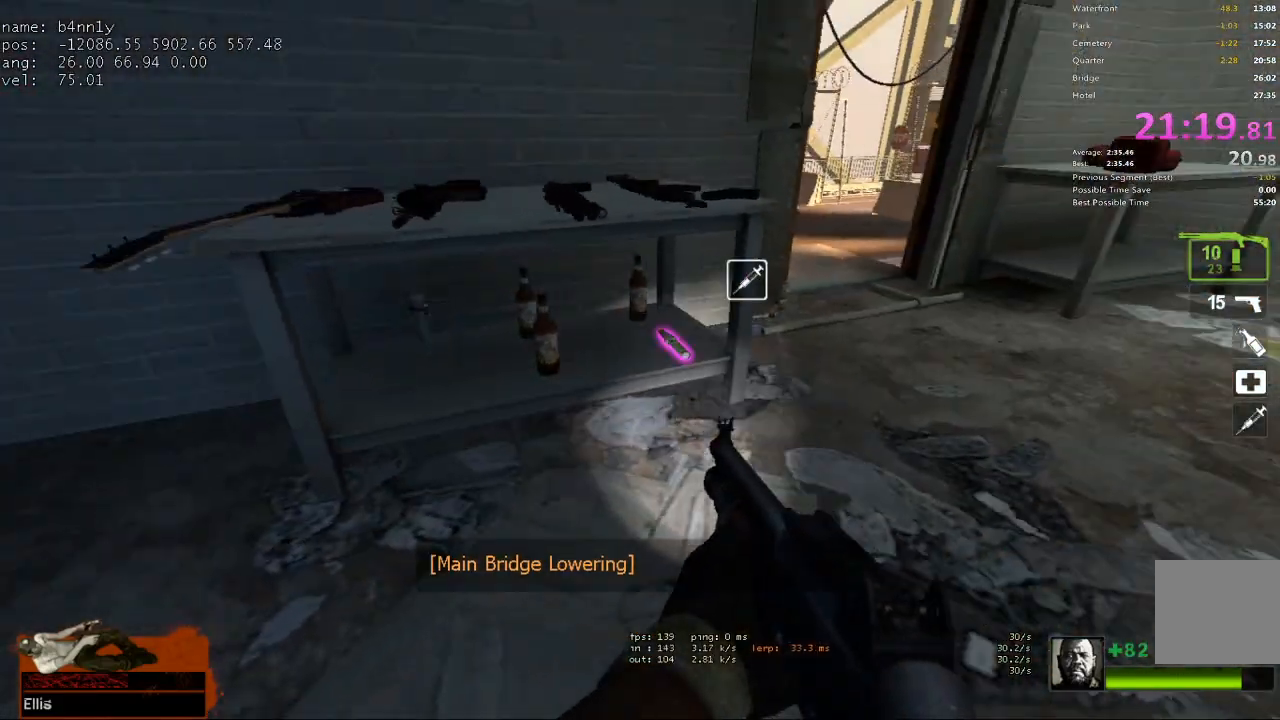
{"keys": ["a"], "events": [[17, "a", "up"], [17, "d", "down"], [117, "ctrl", "up"], [383, "d", "up"], [483, "a", "down"]]}
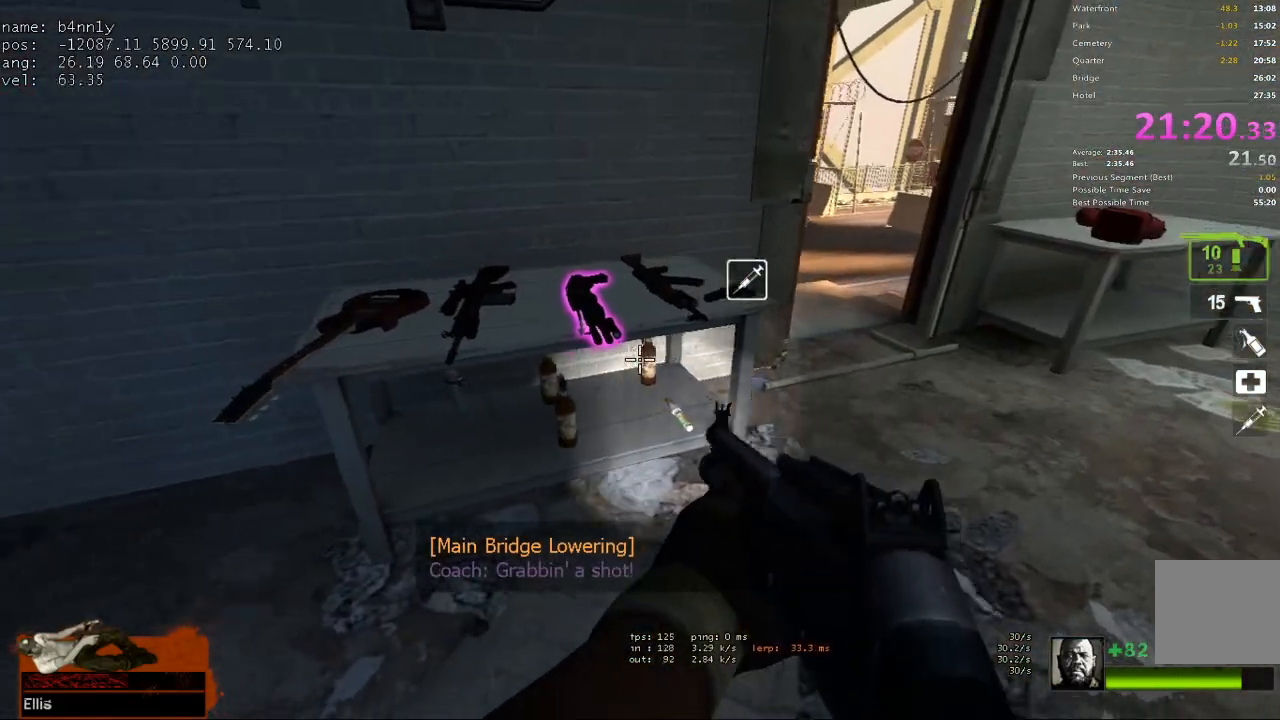
{"keys": ["ctrl"], "events": [[83, "ctrl", "down"], [117, "a", "up"]]}
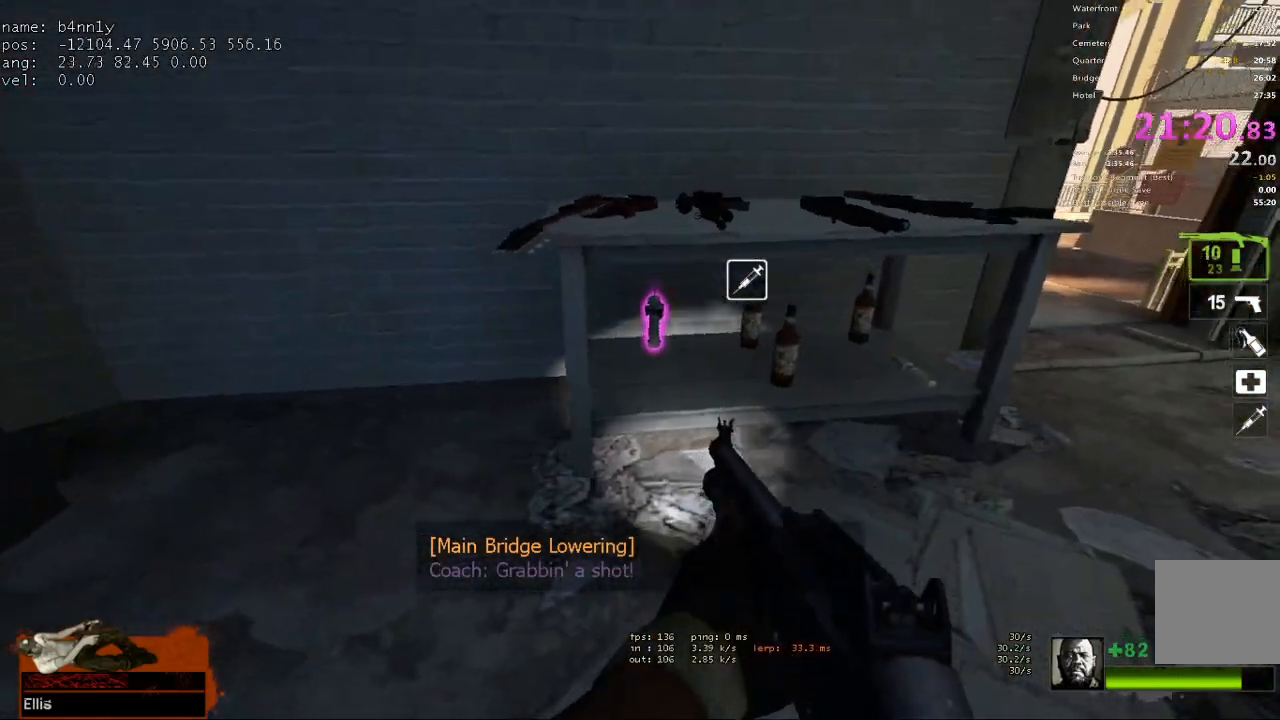
{"keys": ["ctrl", "e"], "events": [[467, "e", "down"]]}
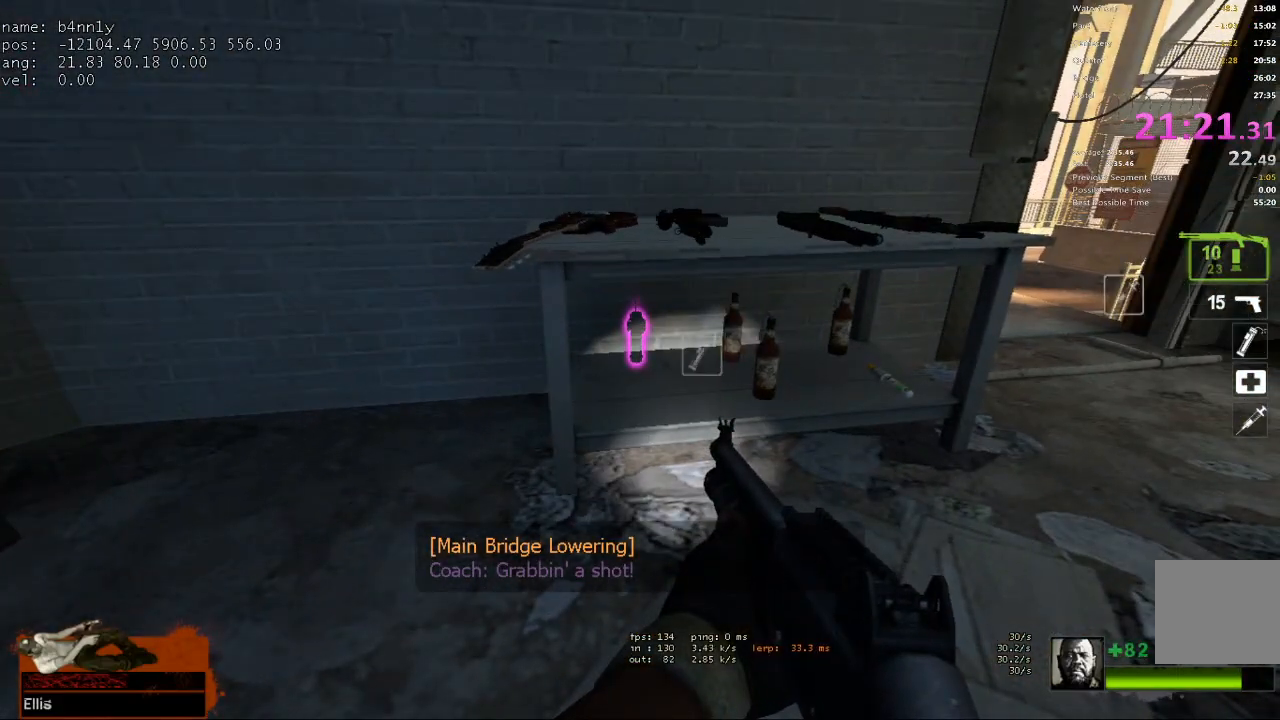
{"keys": [], "events": [[67, "ctrl", "up"], [67, "d", "down"], [67, "e", "up"], [383, "d", "up"]]}